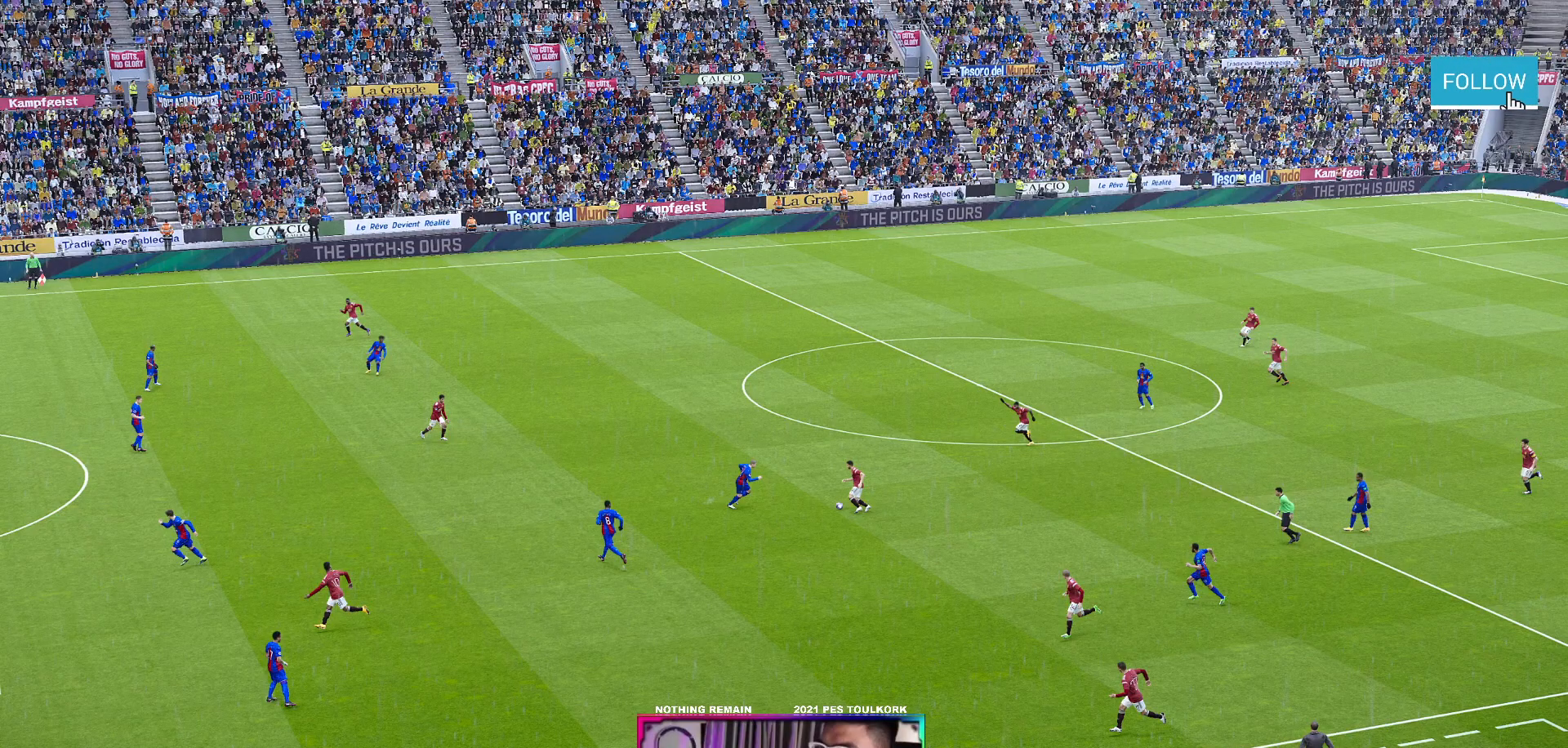
Gameplay with a controller (Xbox layout); each line is a JSON object with the inputs held at the frame after it. "events" lists button and stick changes between this image and that frame as [ms after this image, input, new state], when the widget could be followed in between. Not read: R3 right_stick.
{"buttons": [], "left_stick": "center", "events": []}
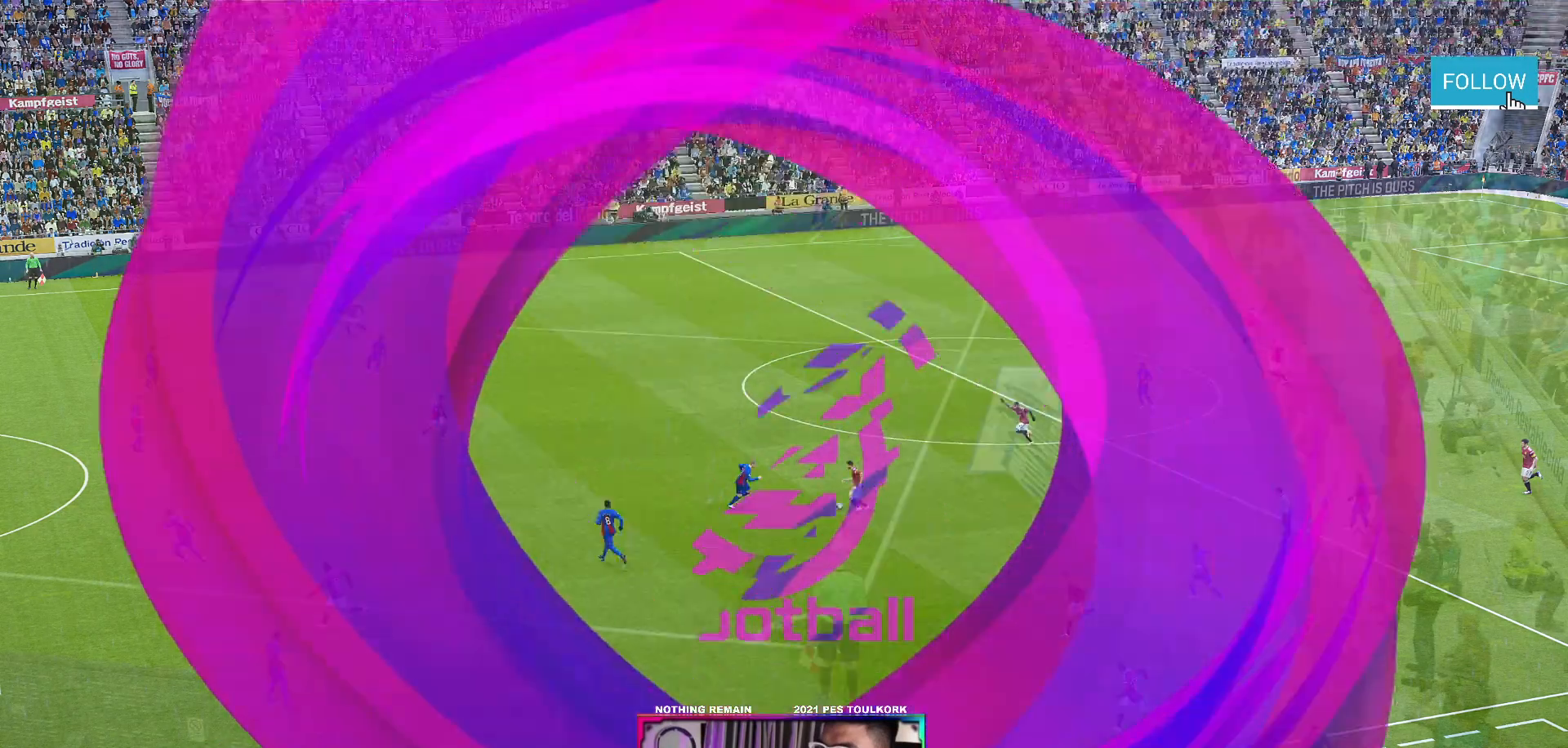
{"buttons": [], "left_stick": "center", "events": []}
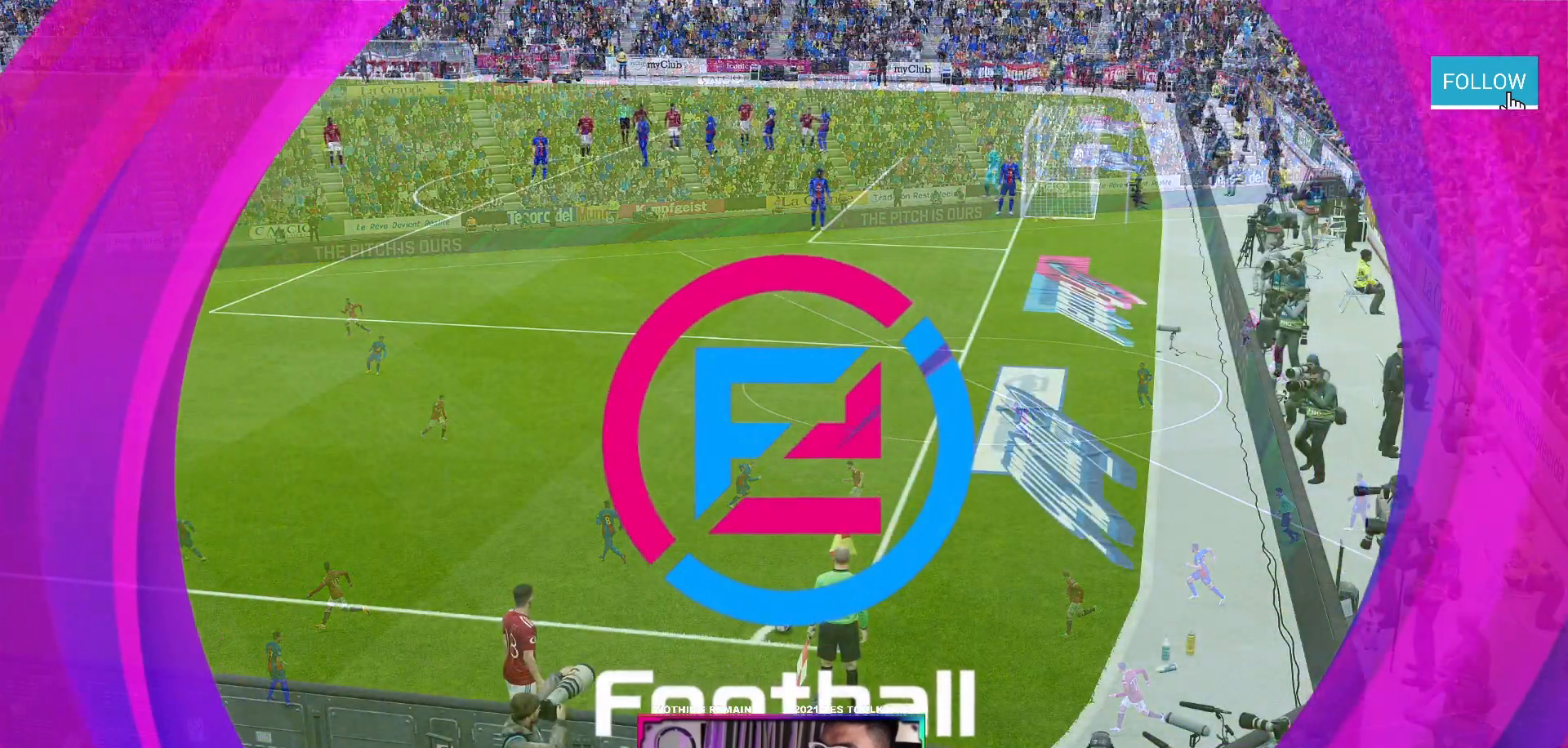
{"buttons": [], "left_stick": "right", "events": [[500, "left_stick", "right"]]}
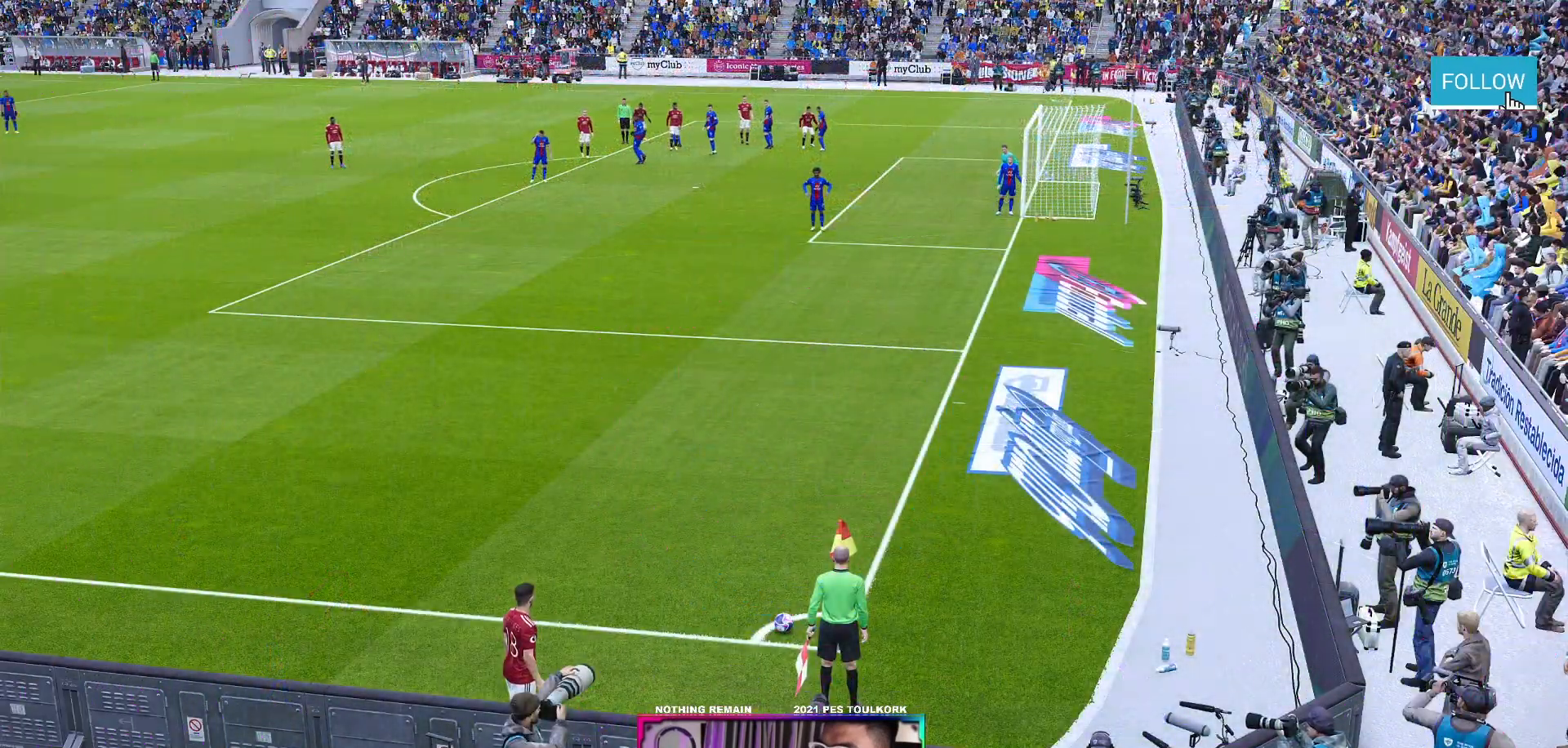
{"buttons": [], "left_stick": "center", "events": [[367, "left_stick", "center"]]}
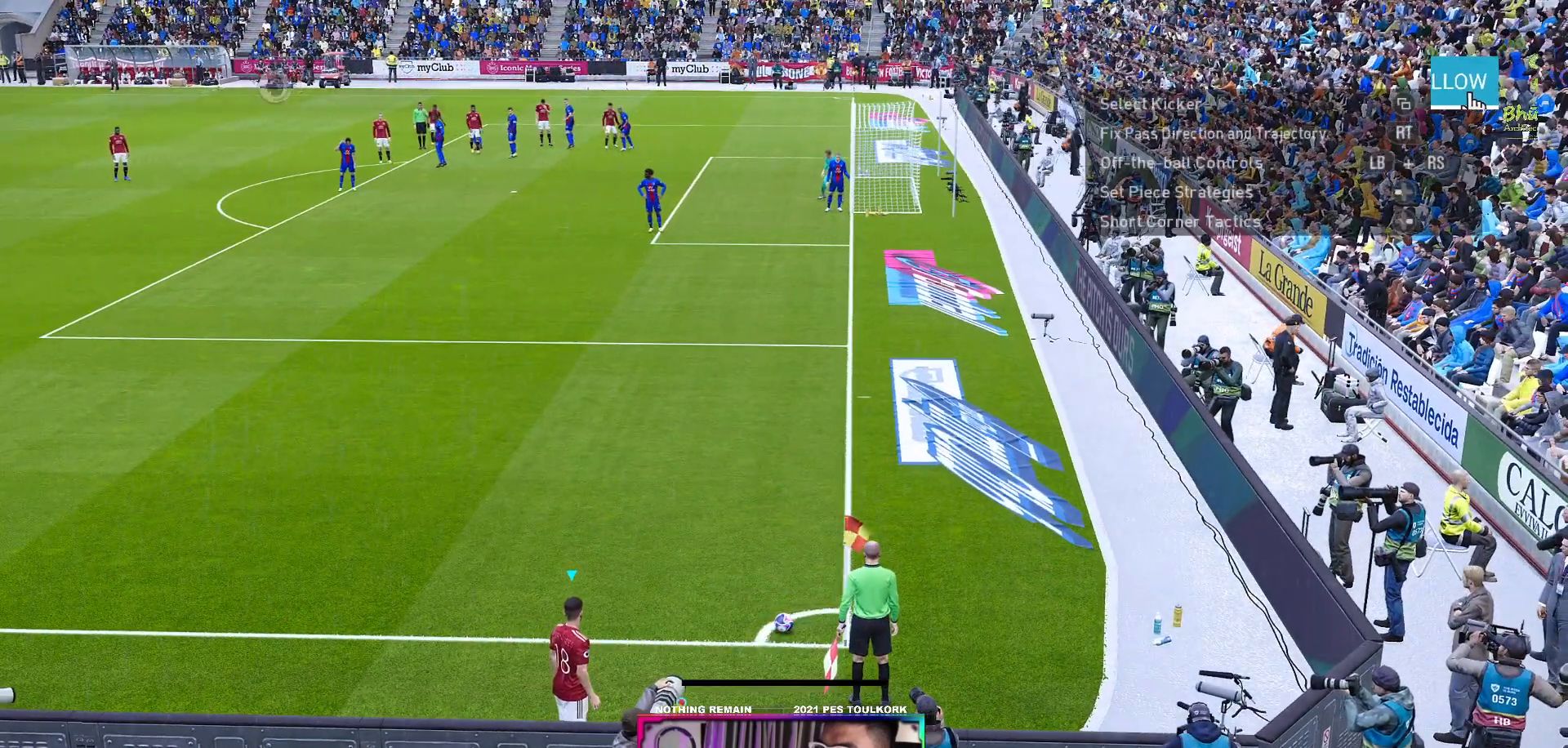
{"buttons": [], "left_stick": "center", "events": [[100, "B", "down"], [333, "B", "up"]]}
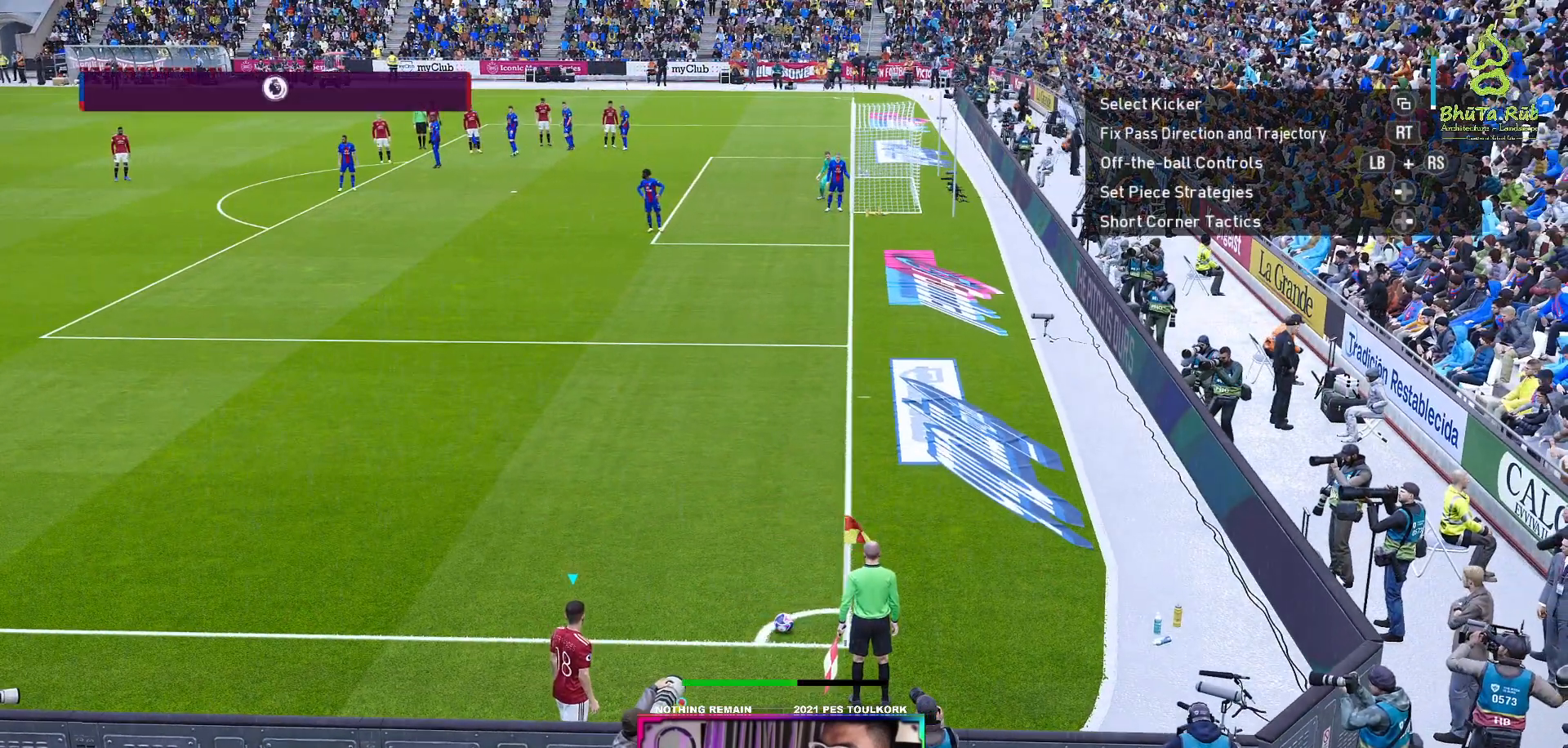
{"buttons": [], "left_stick": "center", "events": []}
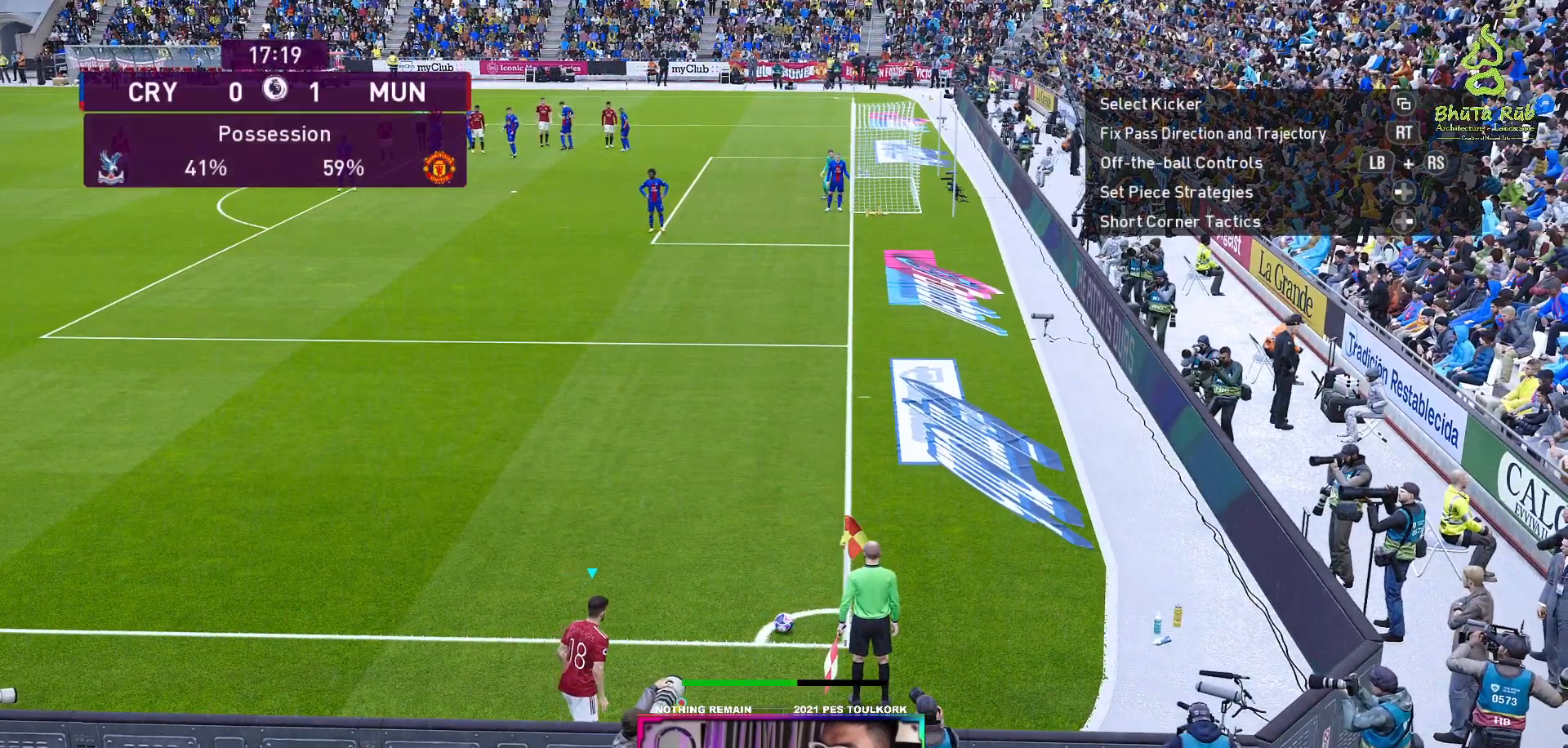
{"buttons": [], "left_stick": "center", "events": []}
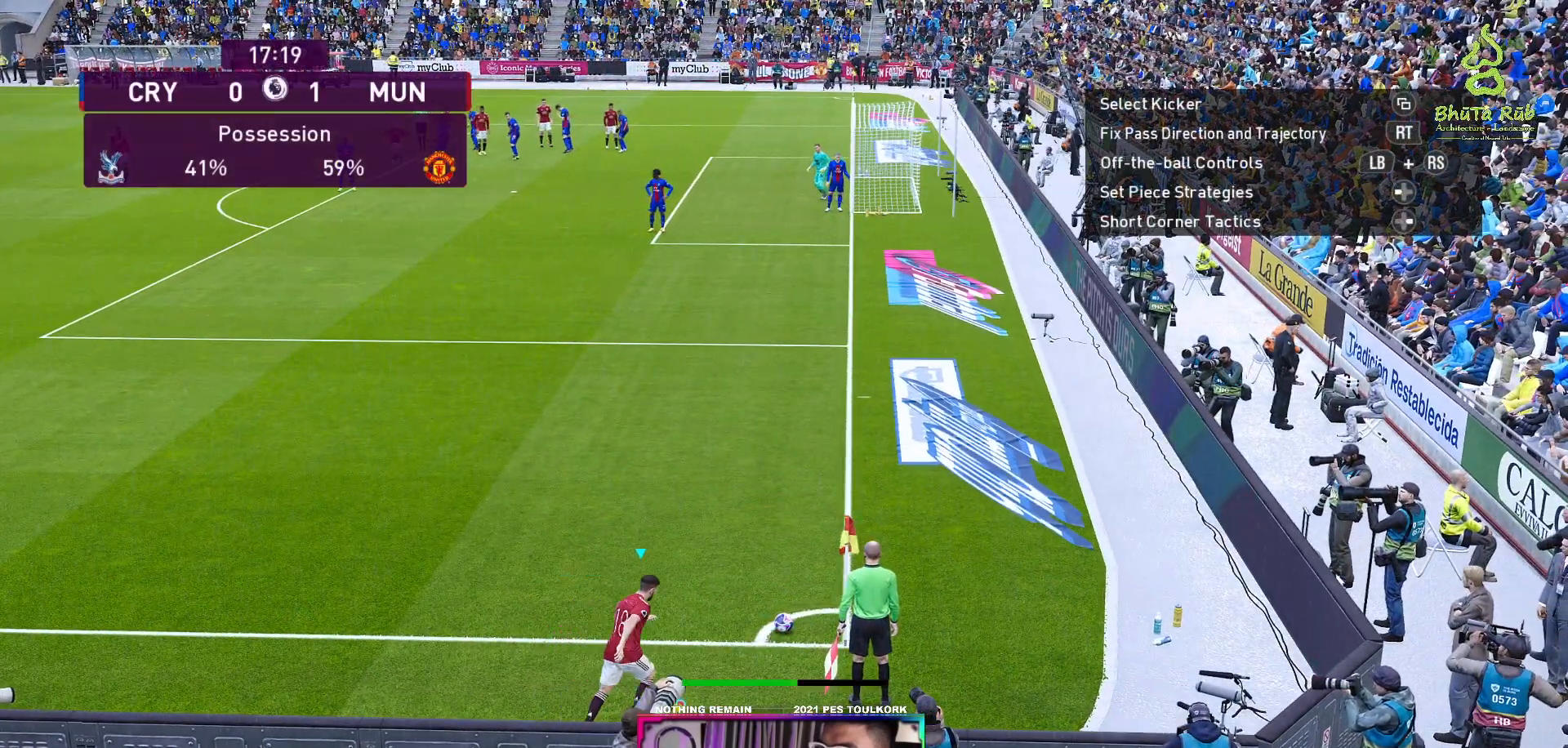
{"buttons": [], "left_stick": "left", "events": [[350, "left_stick", "left"]]}
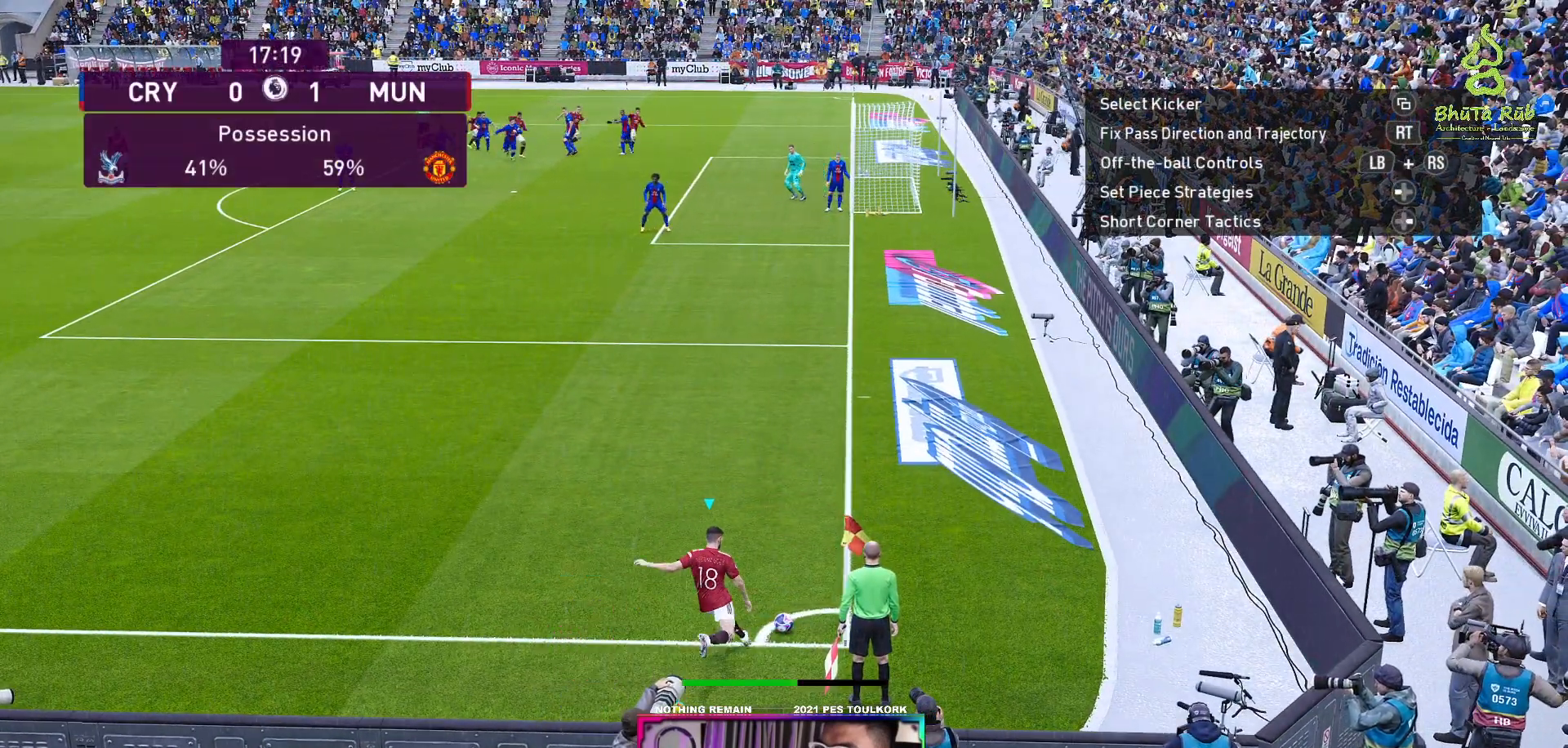
{"buttons": [], "left_stick": "left", "events": []}
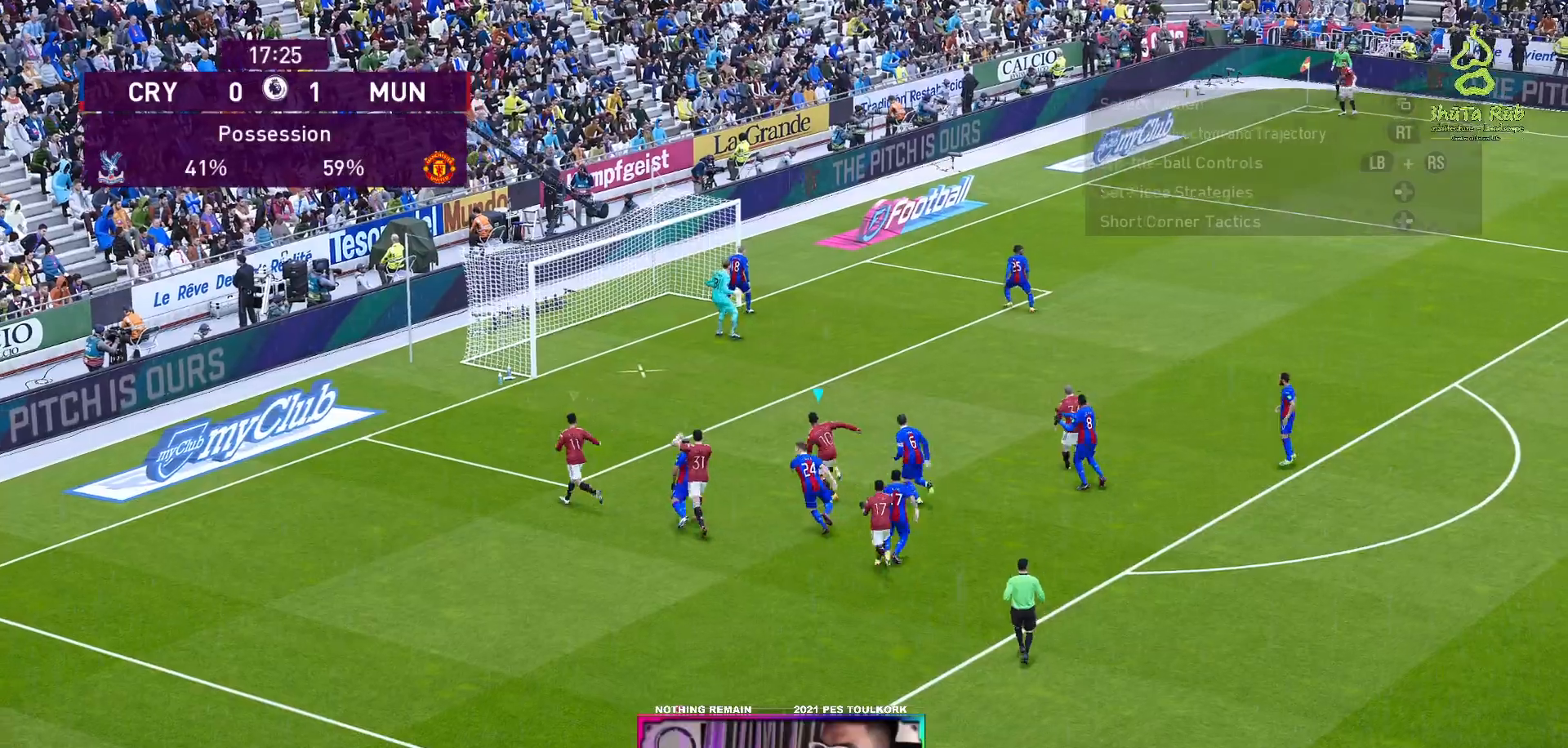
{"buttons": [], "left_stick": "up", "events": [[33, "left_stick", "center"], [300, "left_stick", "up"], [367, "X", "down"], [467, "X", "up"]]}
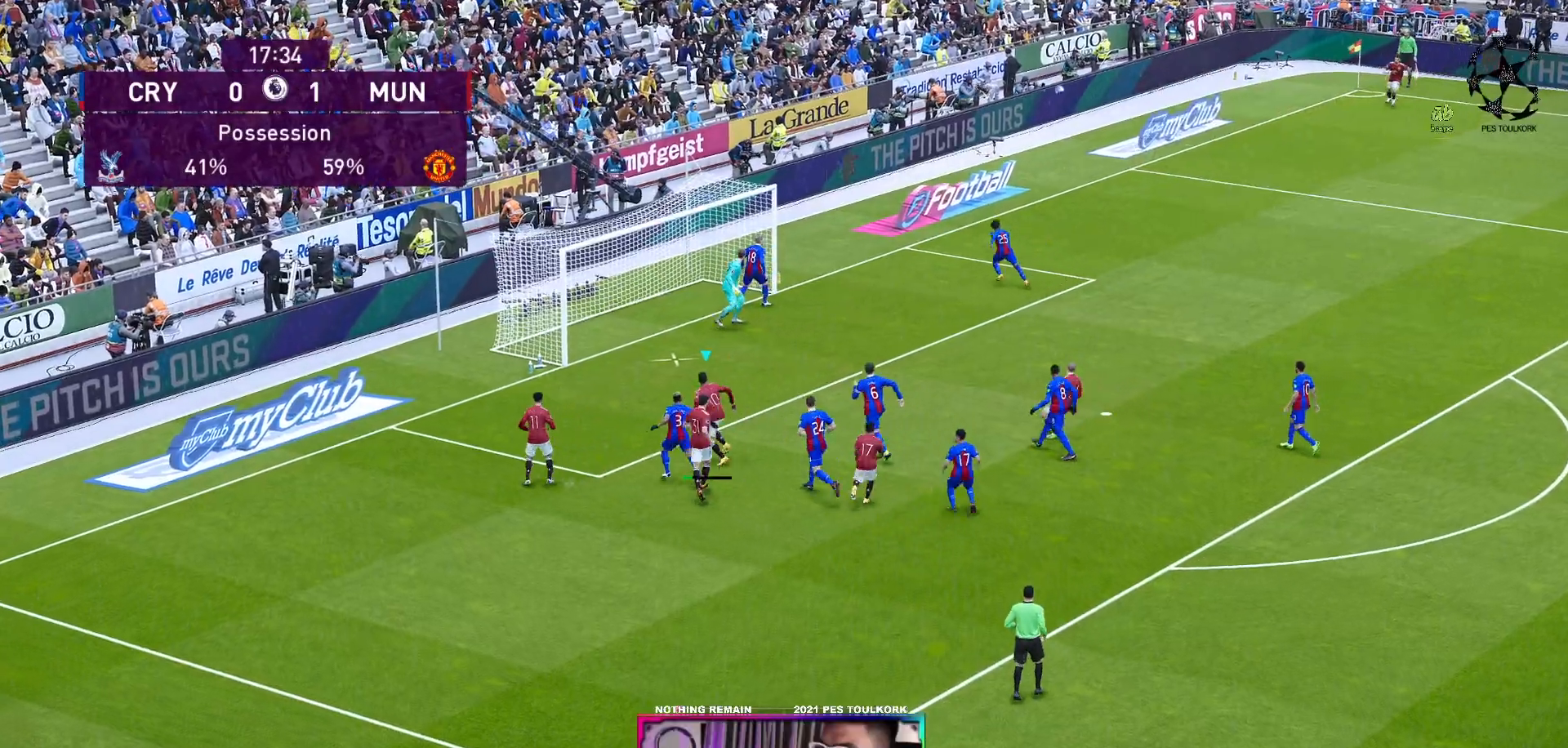
{"buttons": [], "left_stick": "up", "events": []}
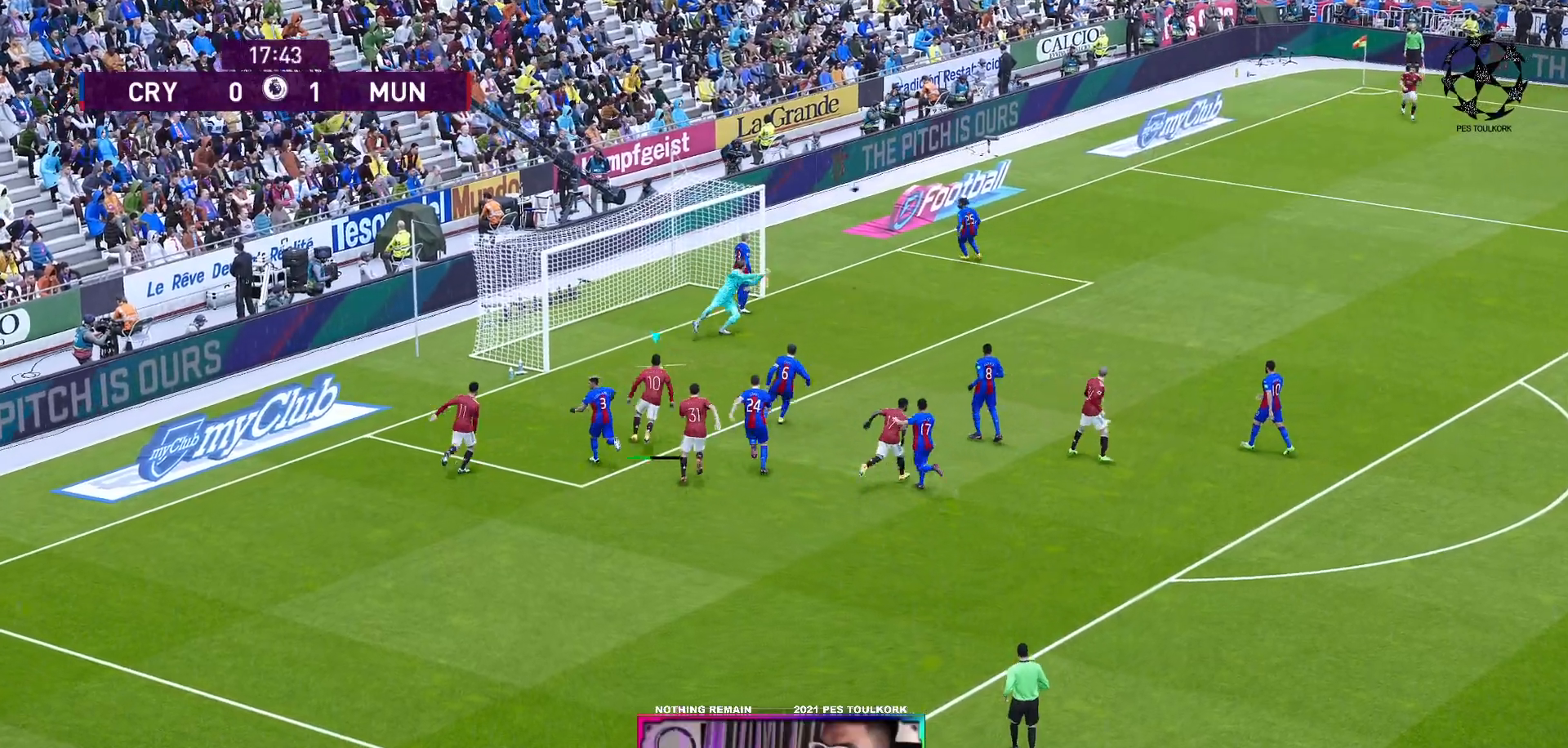
{"buttons": ["L3"], "left_stick": "up", "events": [[67, "L3", "down"]]}
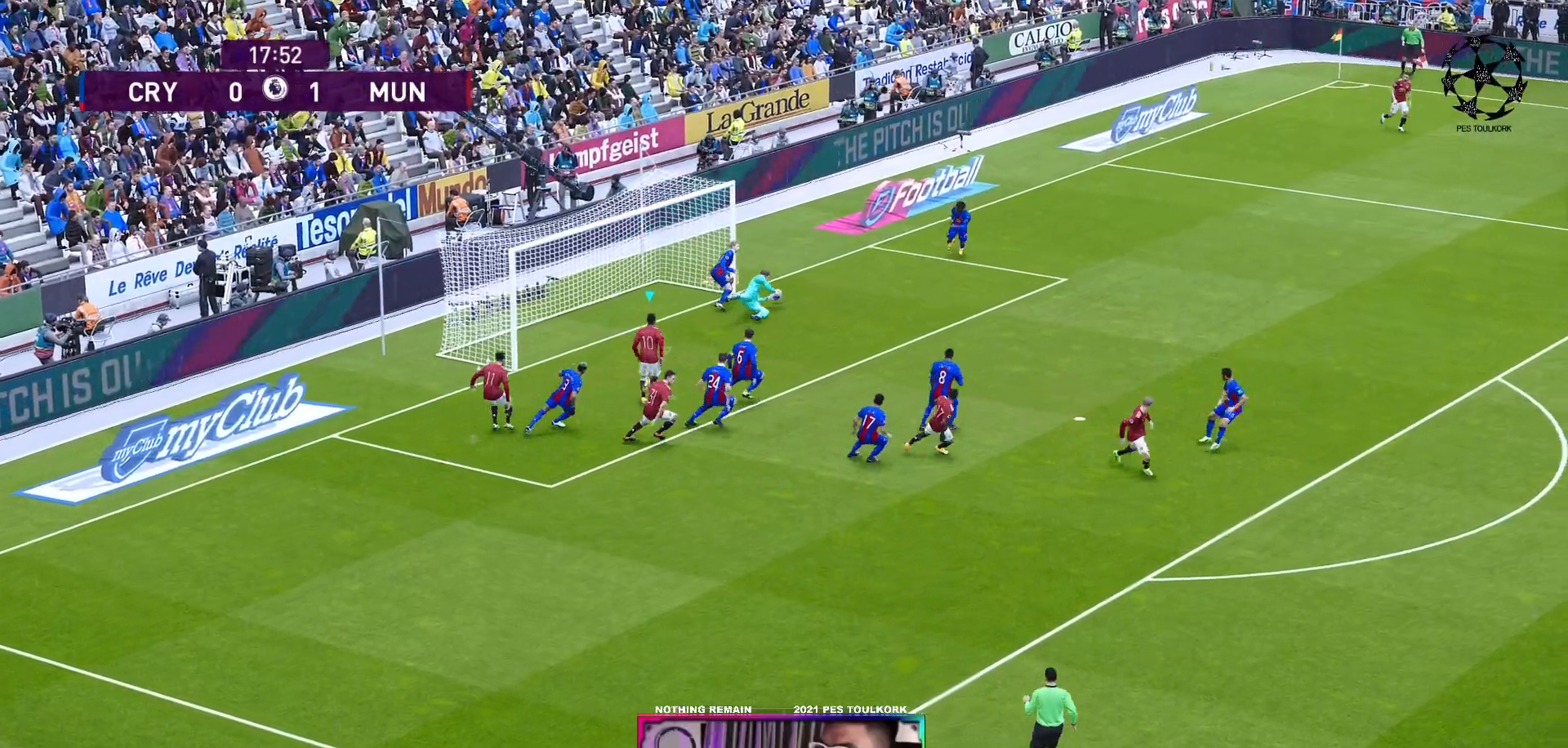
{"buttons": [], "left_stick": "center", "events": [[150, "L3", "up"], [333, "left_stick", "center"]]}
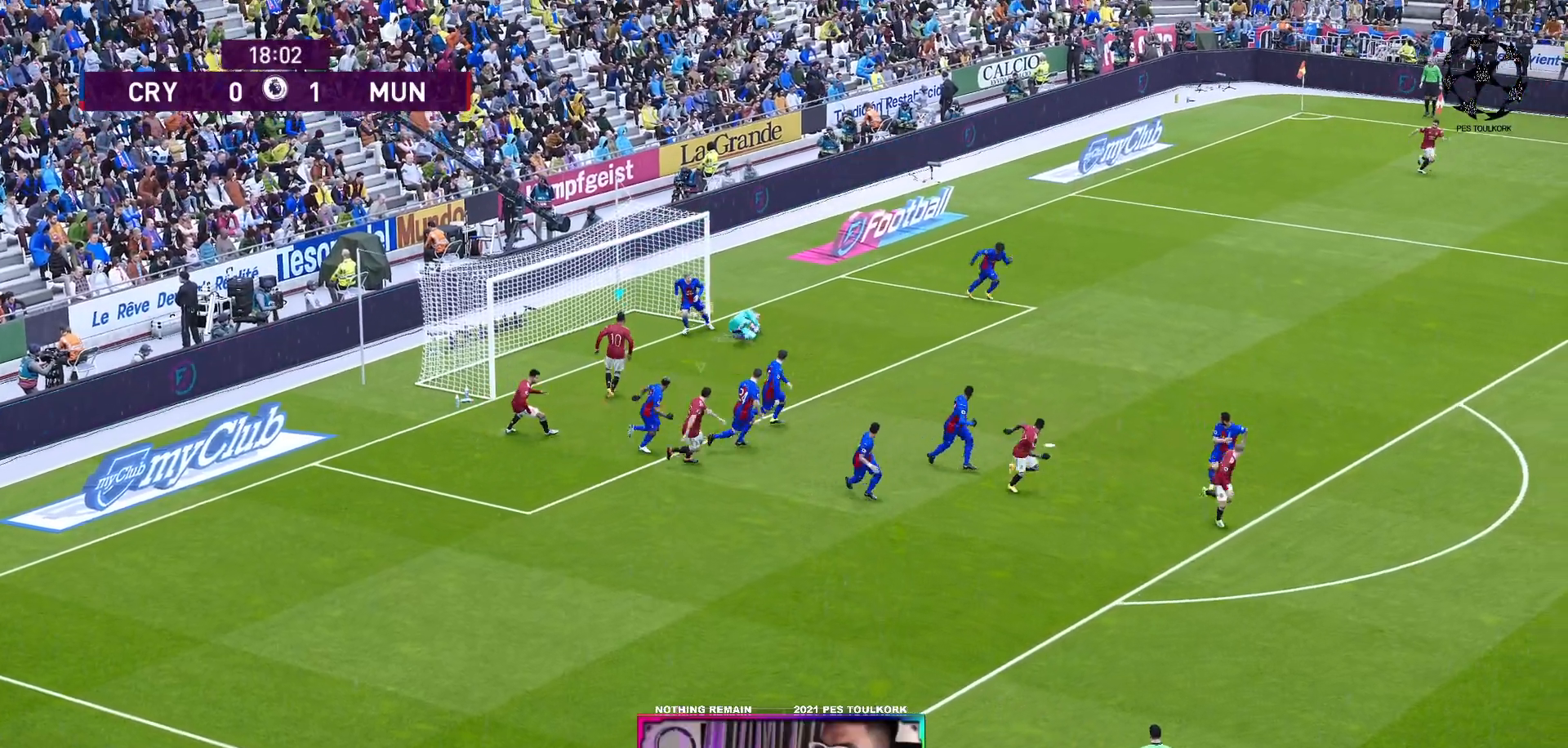
{"buttons": [], "left_stick": "center", "events": []}
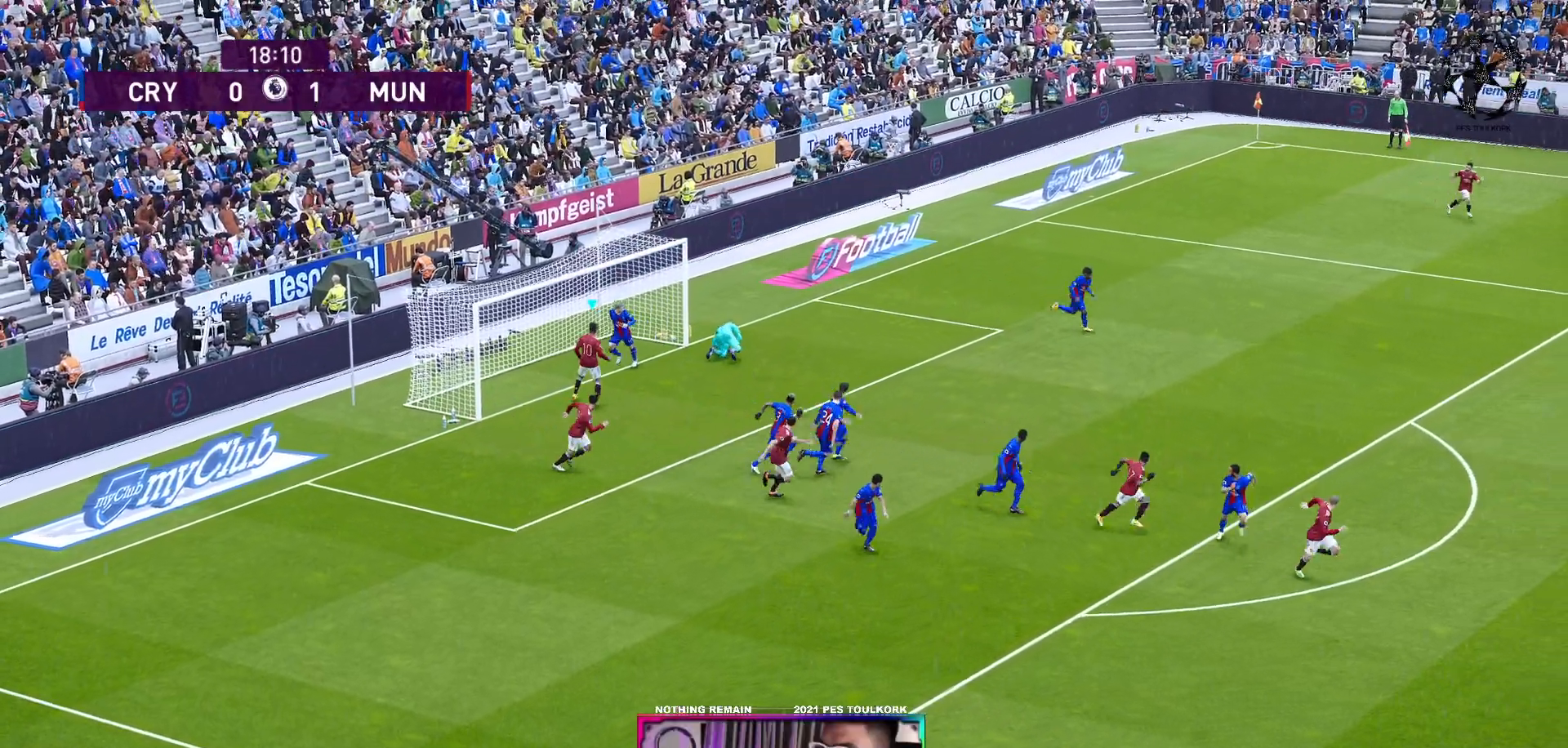
{"buttons": ["L1"], "left_stick": "center", "events": [[500, "L1", "down"]]}
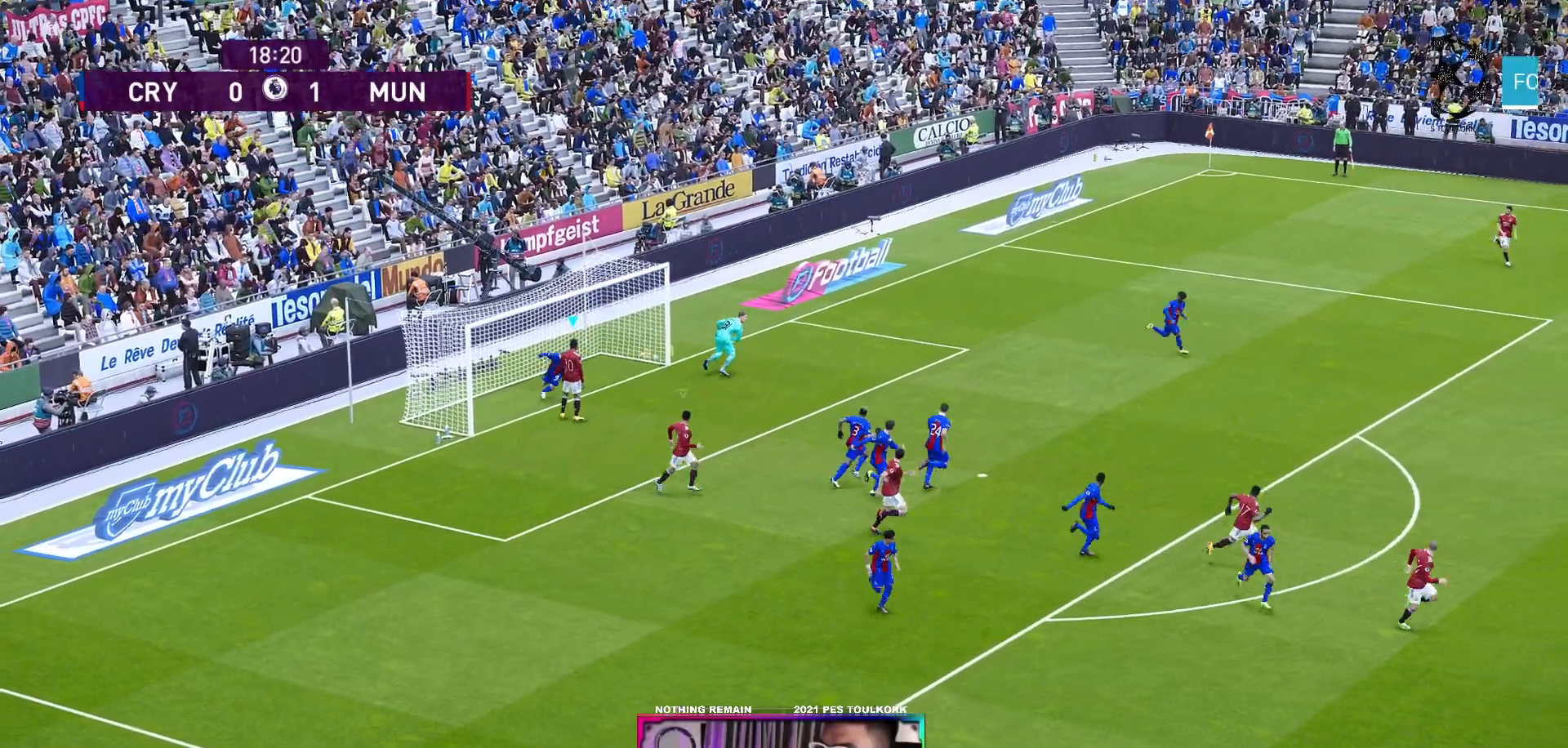
{"buttons": [], "left_stick": "center", "events": [[133, "L1", "up"]]}
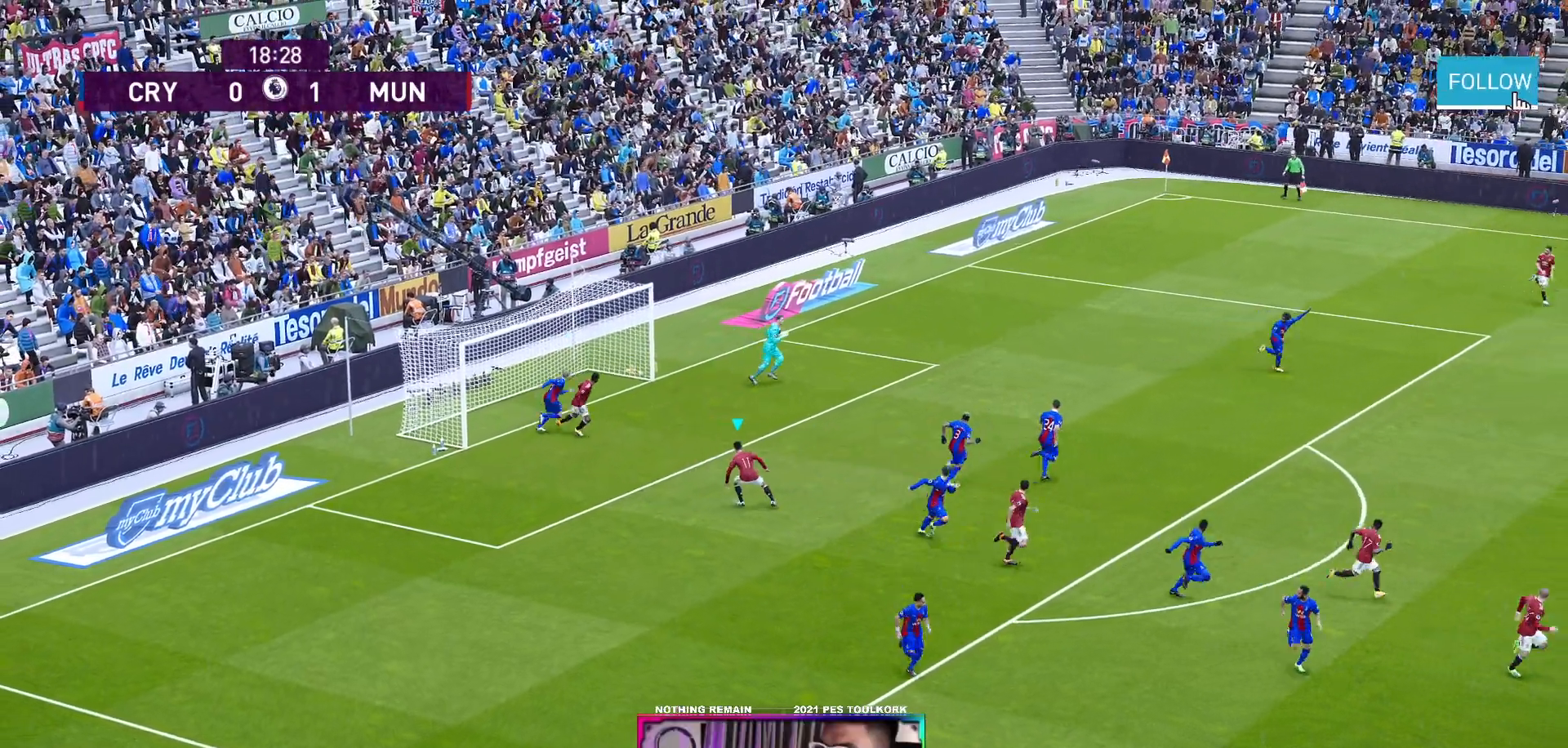
{"buttons": ["L1"], "left_stick": "center", "events": [[483, "L1", "down"]]}
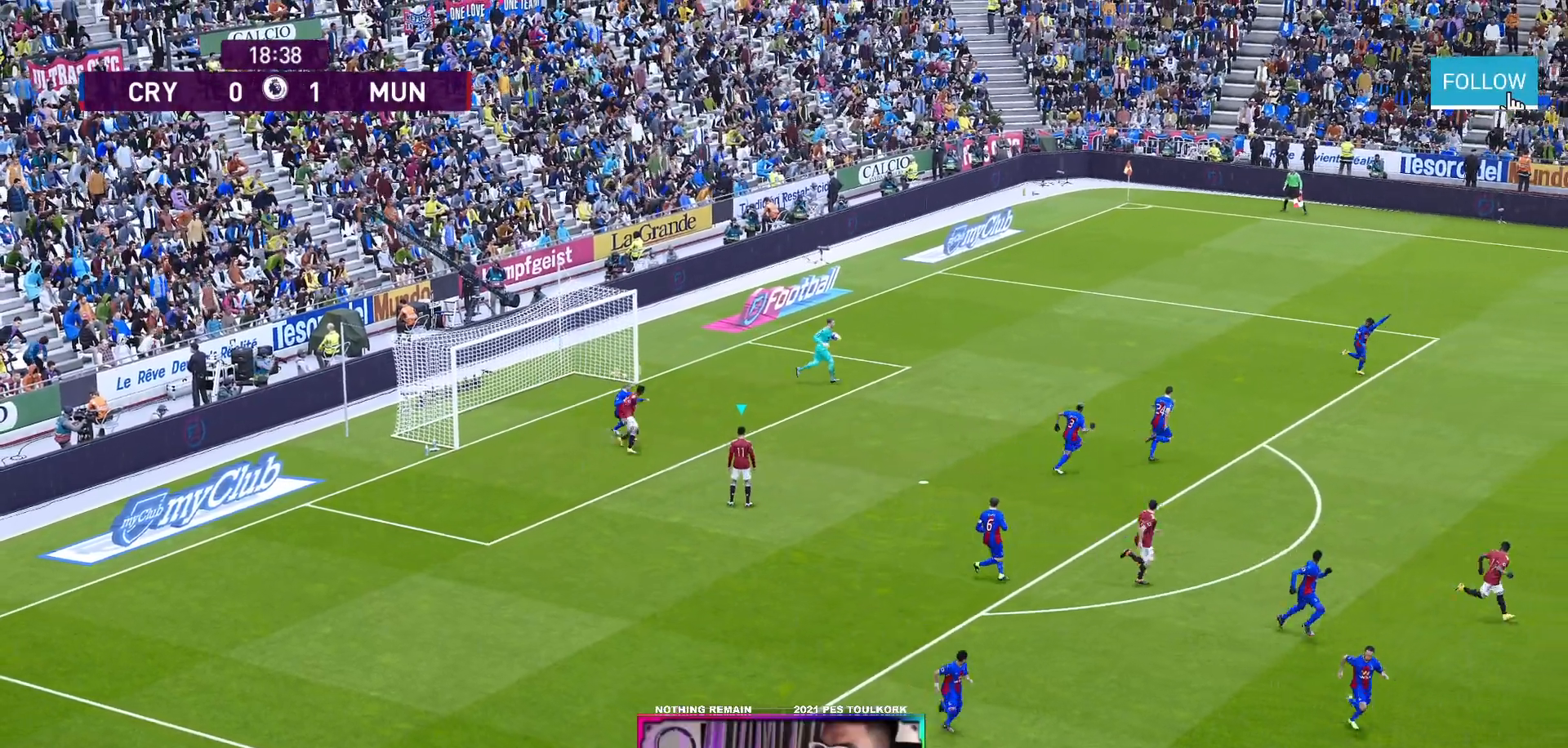
{"buttons": [], "left_stick": "center", "events": [[100, "L1", "up"]]}
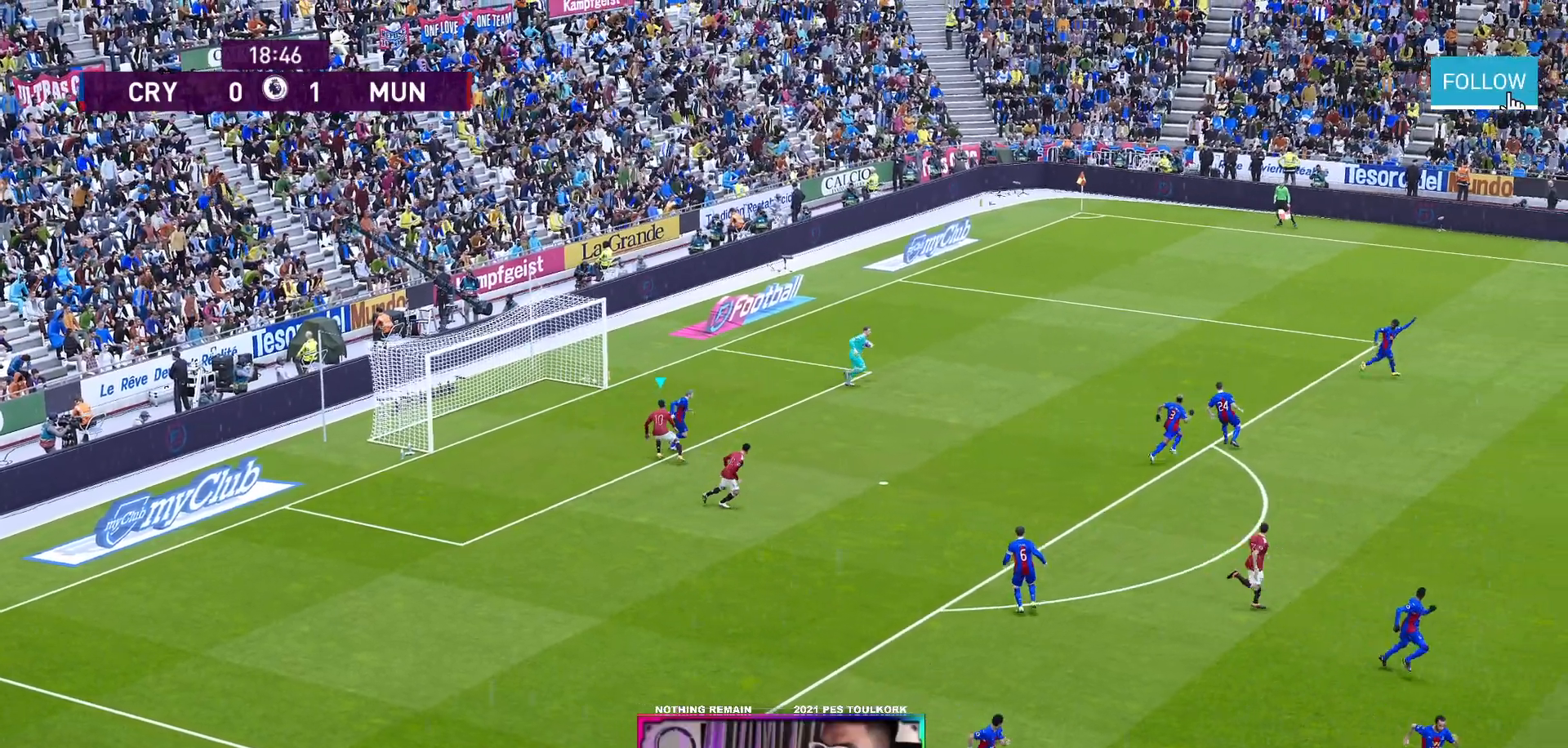
{"buttons": [], "left_stick": "center", "events": []}
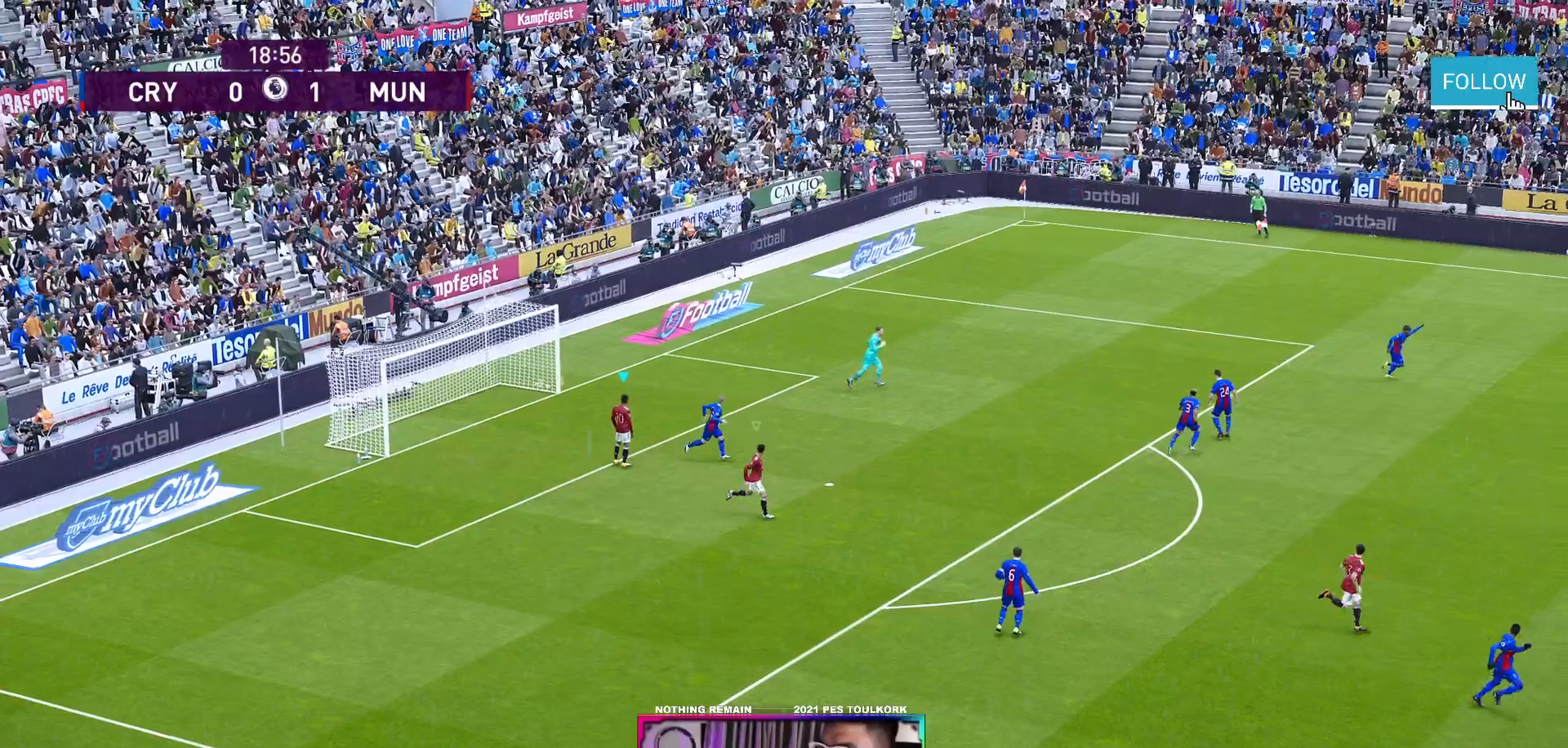
{"buttons": [], "left_stick": "center", "events": [[83, "L1", "down"], [217, "L1", "up"]]}
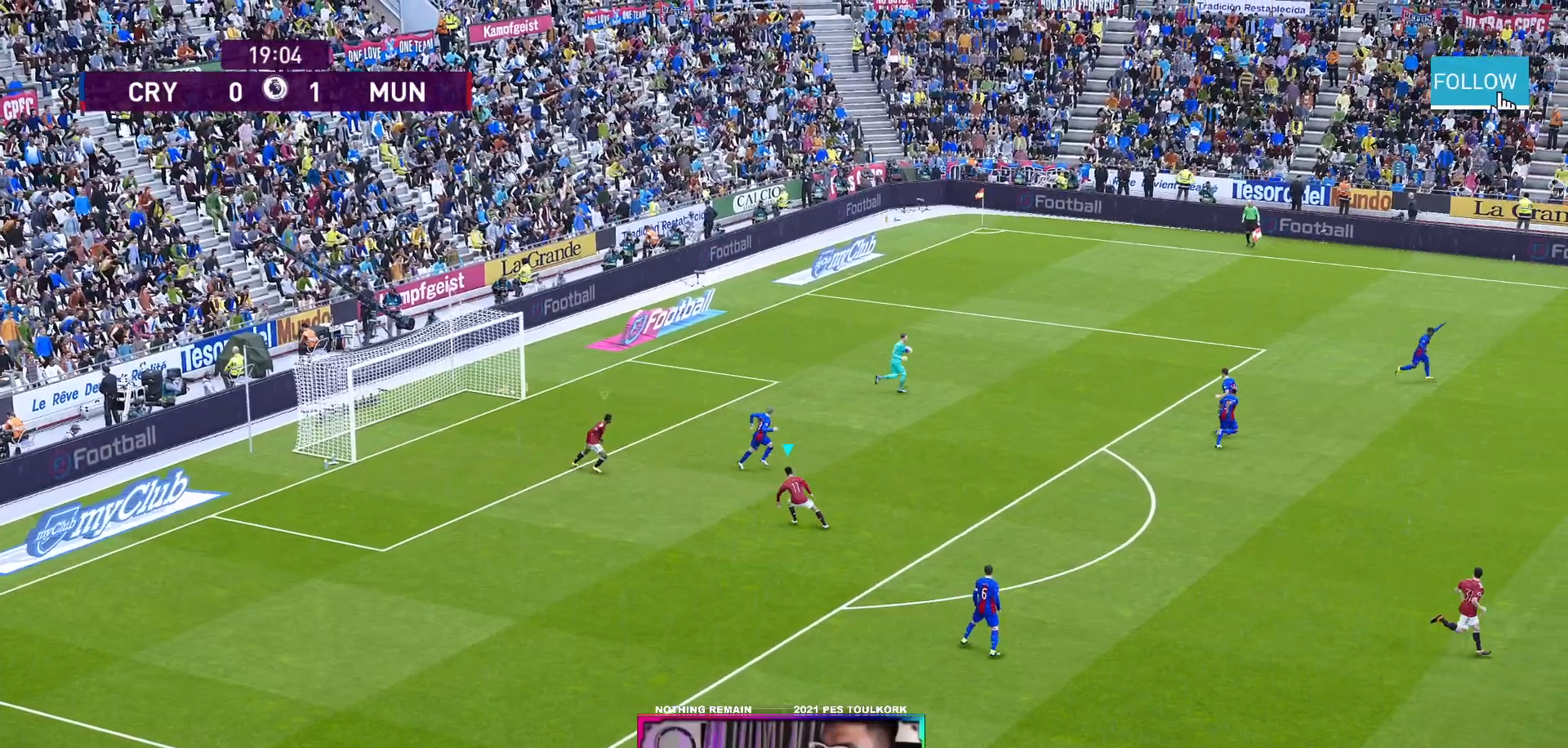
{"buttons": [], "left_stick": "center", "events": []}
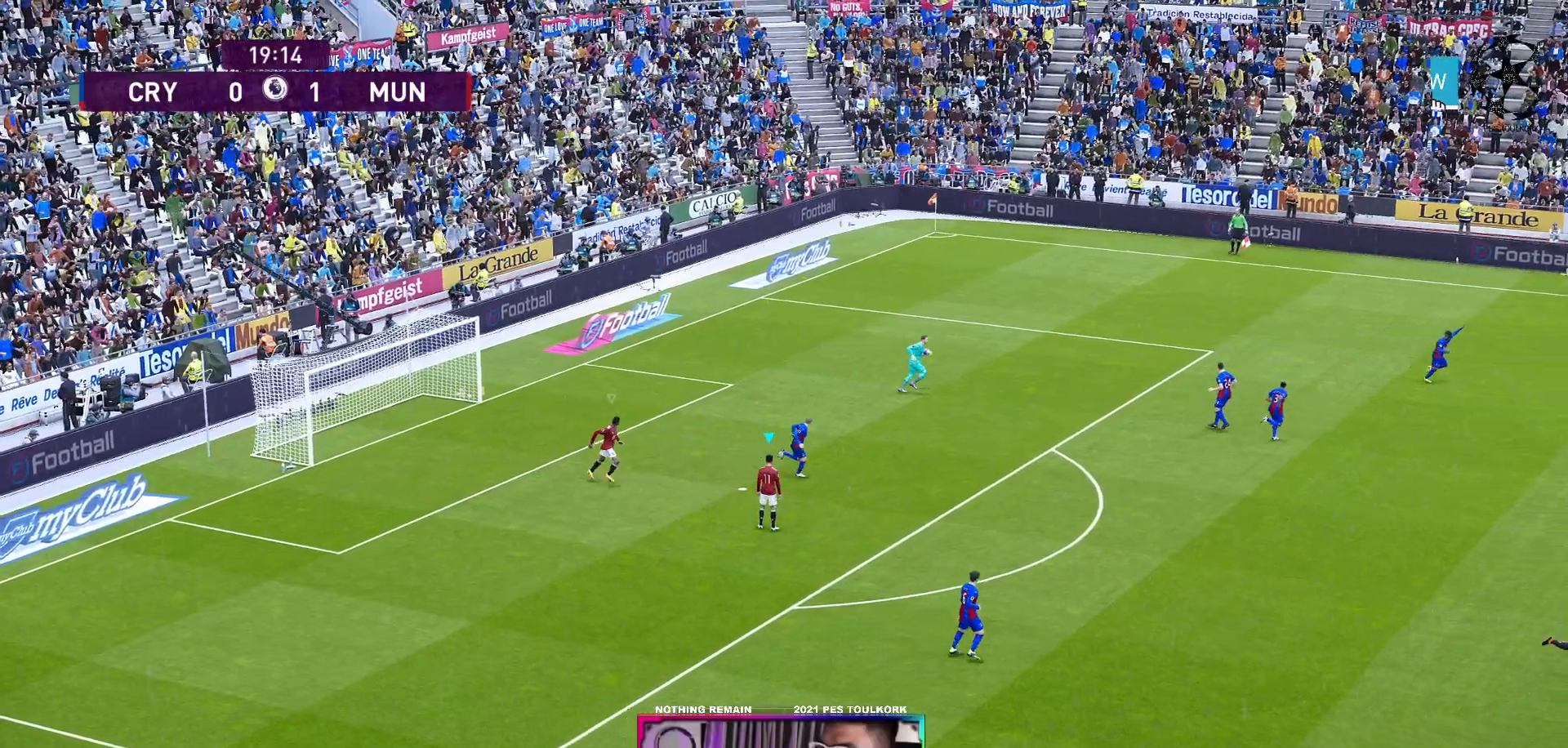
{"buttons": [], "left_stick": "center", "events": []}
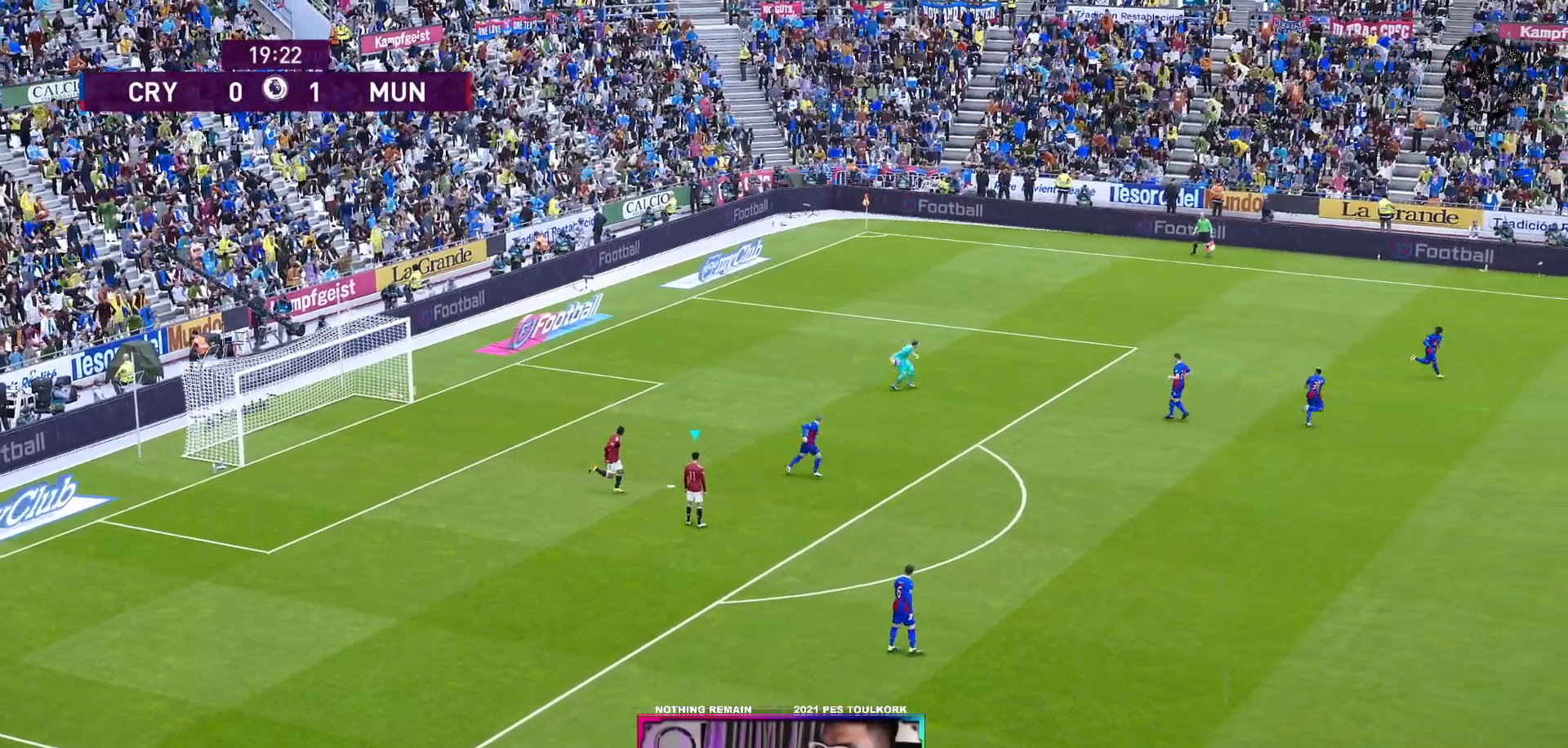
{"buttons": [], "left_stick": "center", "events": []}
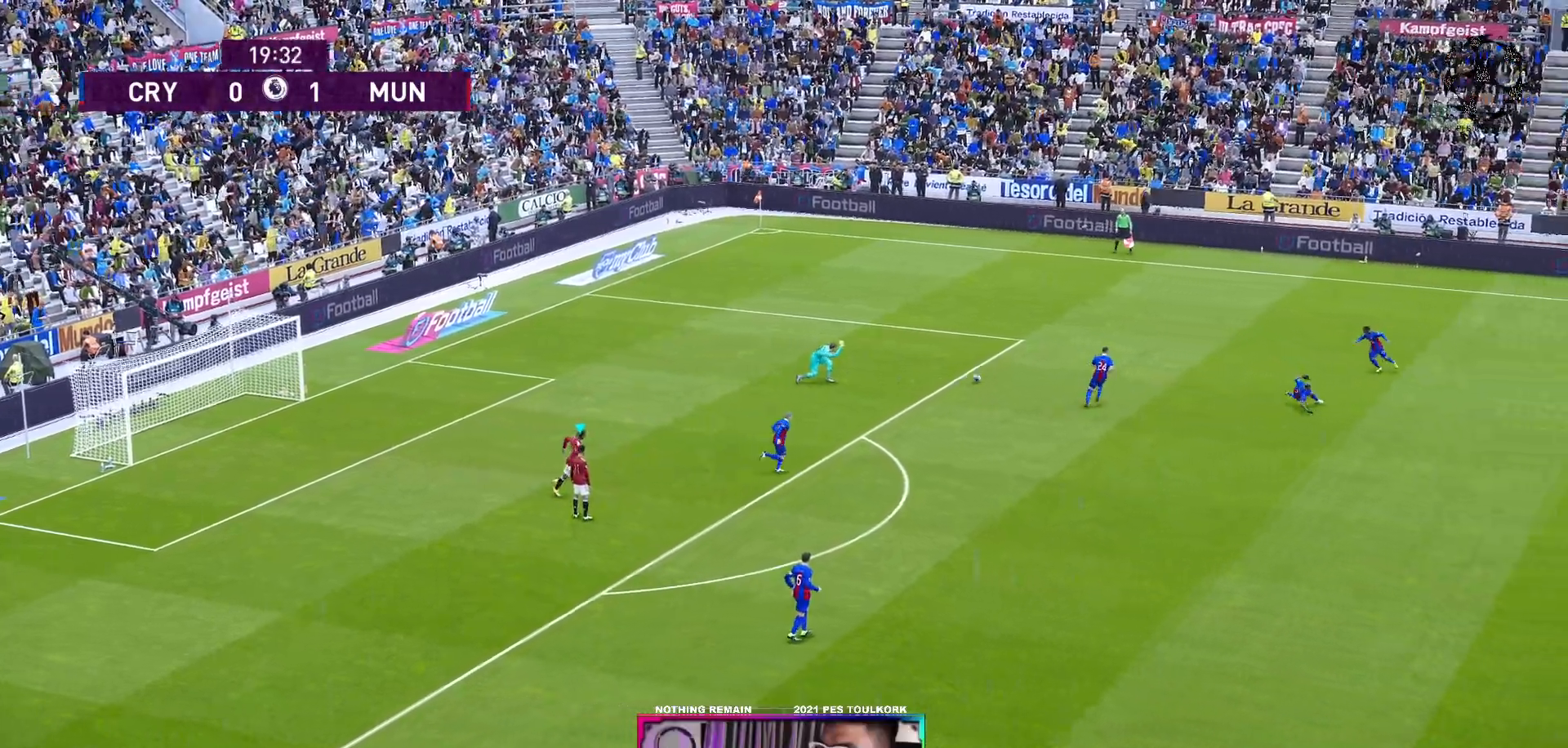
{"buttons": ["A"], "left_stick": "center", "events": [[300, "L1", "down"], [333, "A", "down"], [450, "L1", "up"]]}
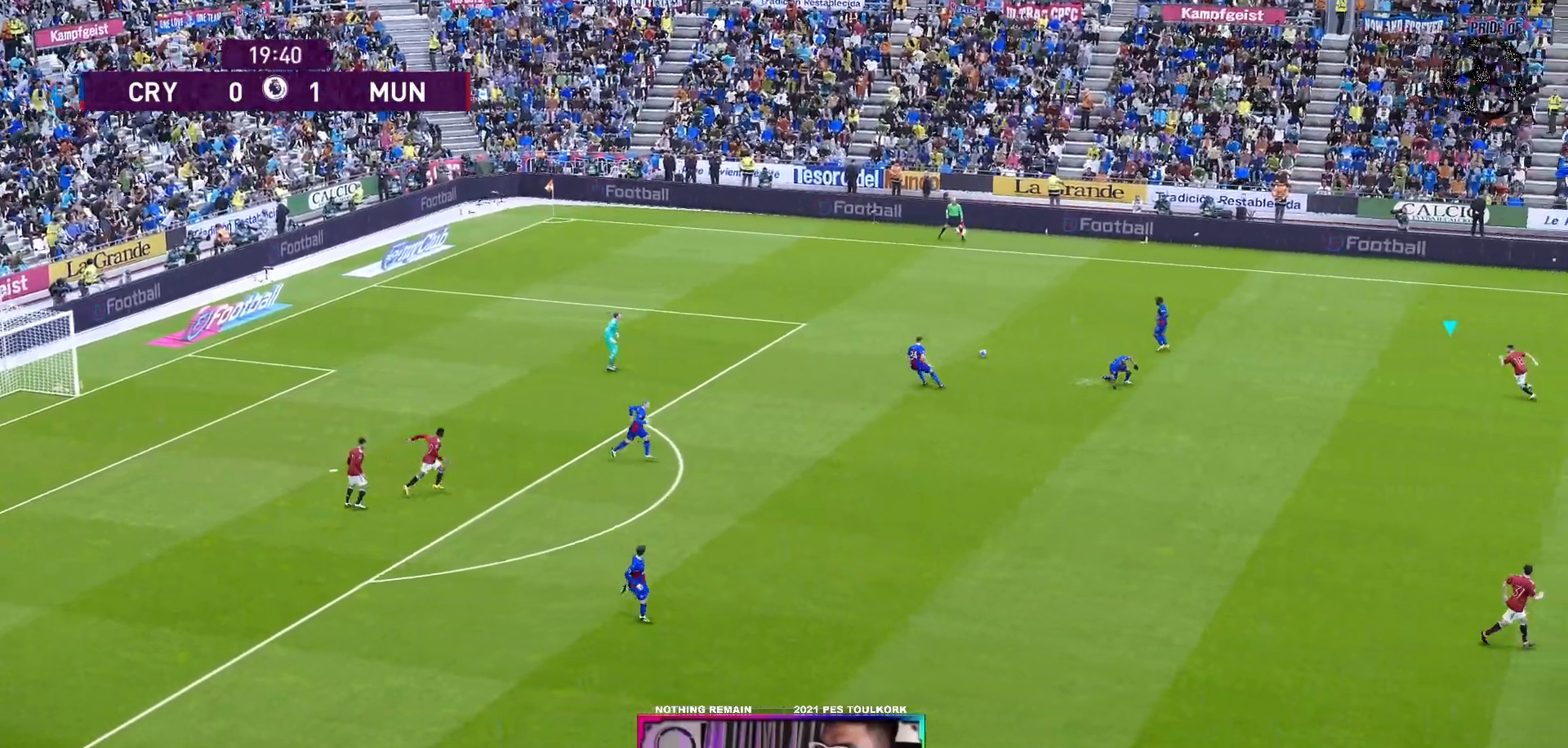
{"buttons": ["A", "R1"], "left_stick": "center", "events": [[100, "R1", "down"]]}
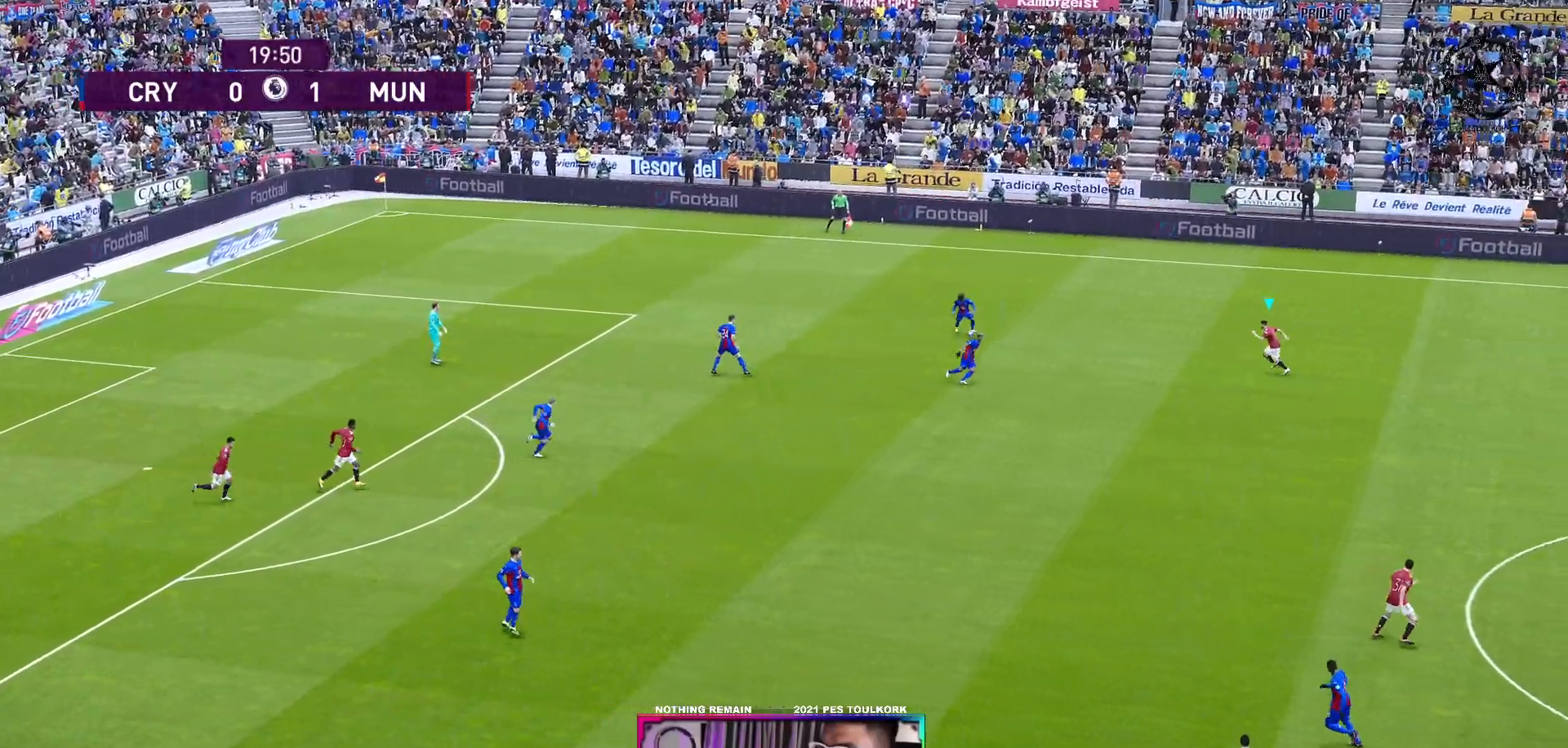
{"buttons": ["A", "R1"], "left_stick": "center", "events": []}